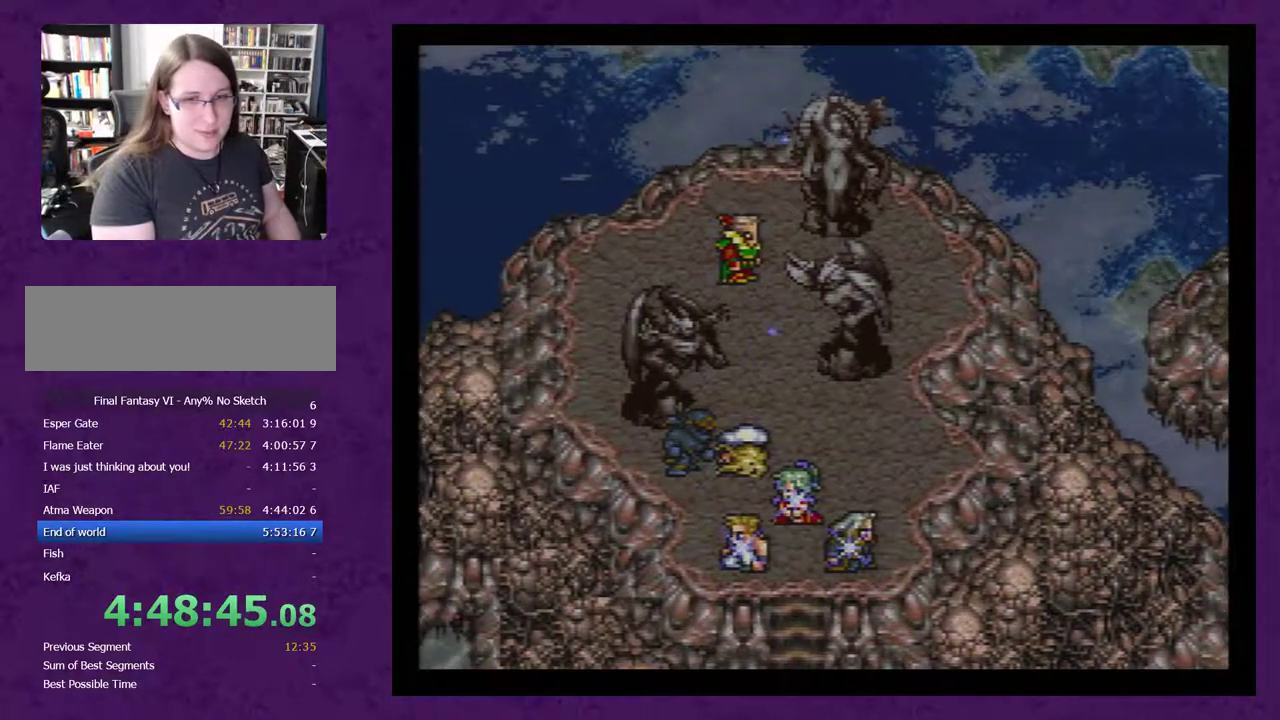
Gameplay with a controller (Nintendo layout); each line is a JSON object with the inputs held at the frame after it. "events" lists button and stick changes between this image and that frame as [ms after this image, input, new state], when the widget could be followed in between. Not read: L3 R3.
{"buttons": [], "events": [[83, "A", "down"], [167, "A", "up"], [233, "A", "down"], [350, "A", "up"], [450, "A", "down"], [500, "A", "up"]]}
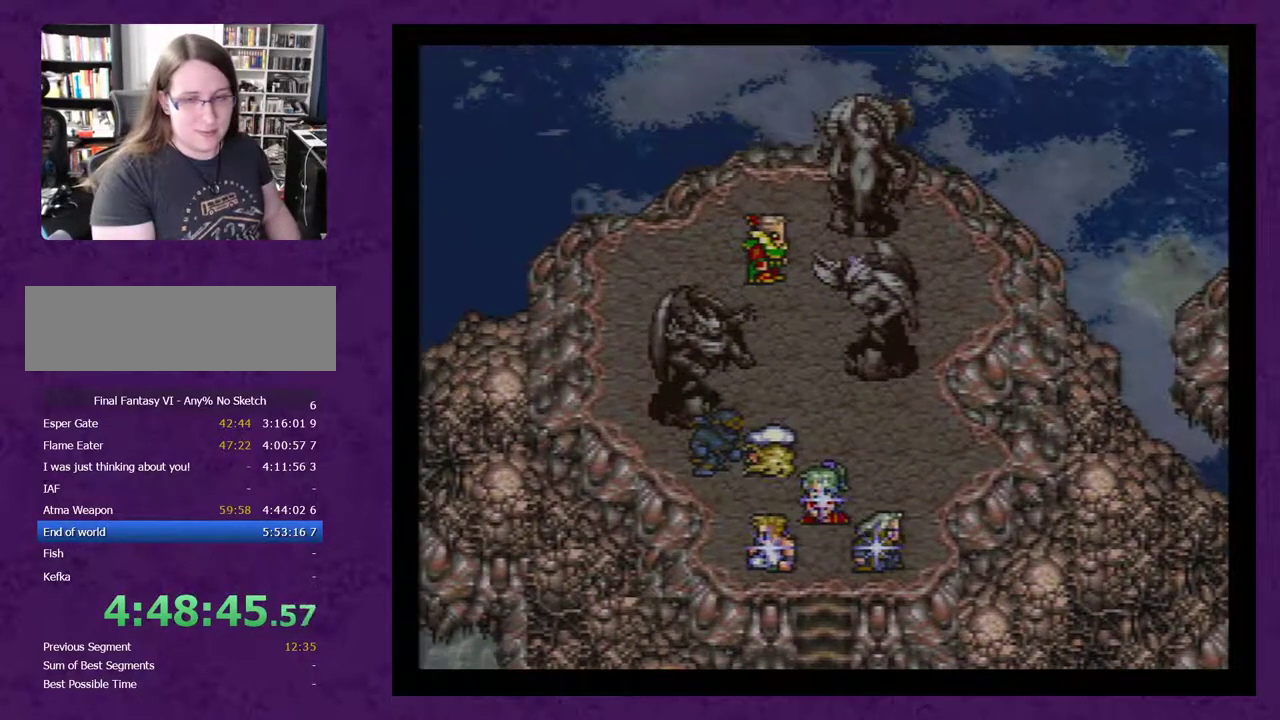
{"buttons": [], "events": [[100, "A", "down"], [167, "A", "up"], [250, "A", "down"], [317, "A", "up"], [400, "A", "down"], [467, "A", "up"]]}
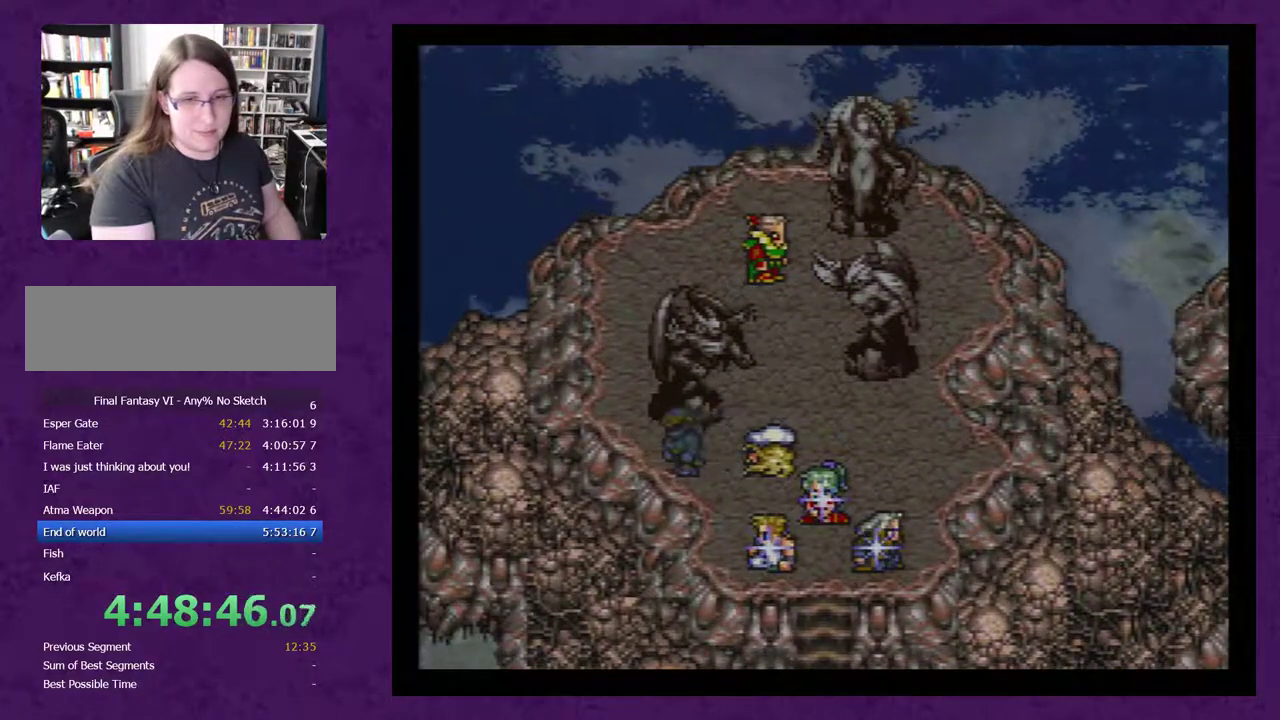
{"buttons": [], "events": [[33, "A", "down"], [150, "A", "up"], [217, "A", "down"], [333, "A", "up"], [400, "A", "down"], [500, "A", "up"]]}
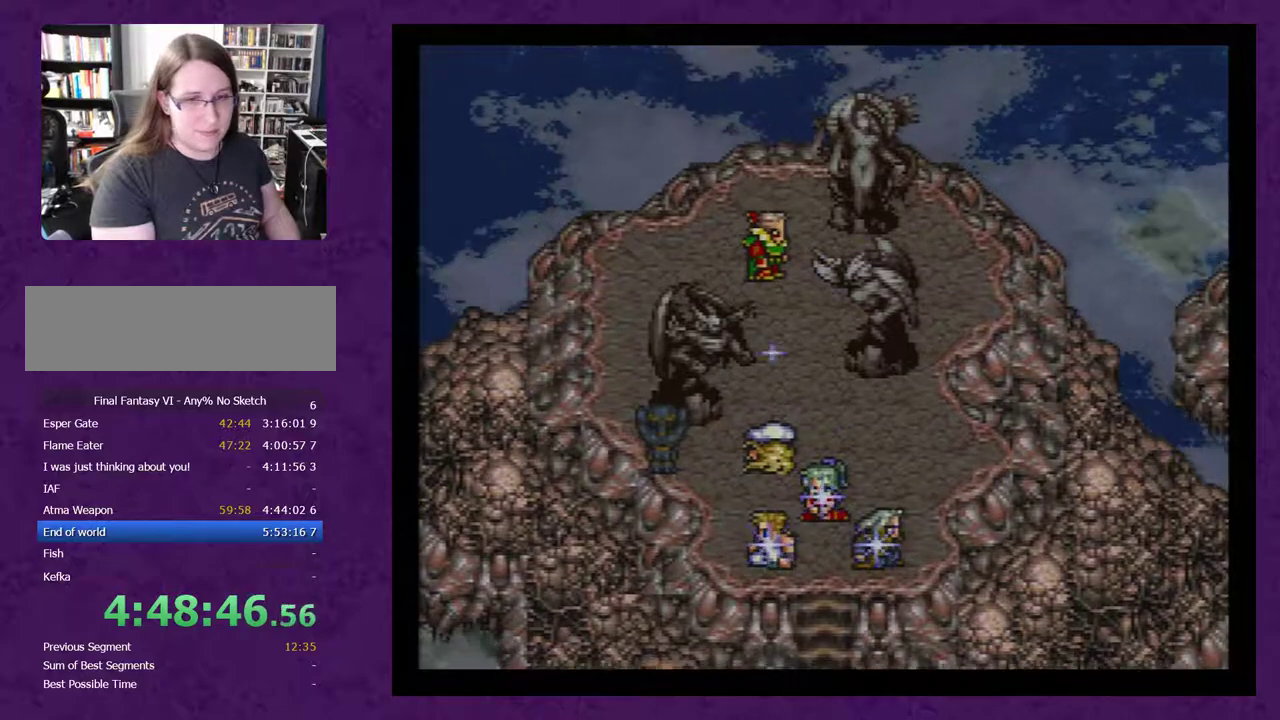
{"buttons": ["A"], "events": [[83, "A", "down"], [150, "A", "up"], [233, "A", "down"], [333, "A", "up"], [417, "A", "down"]]}
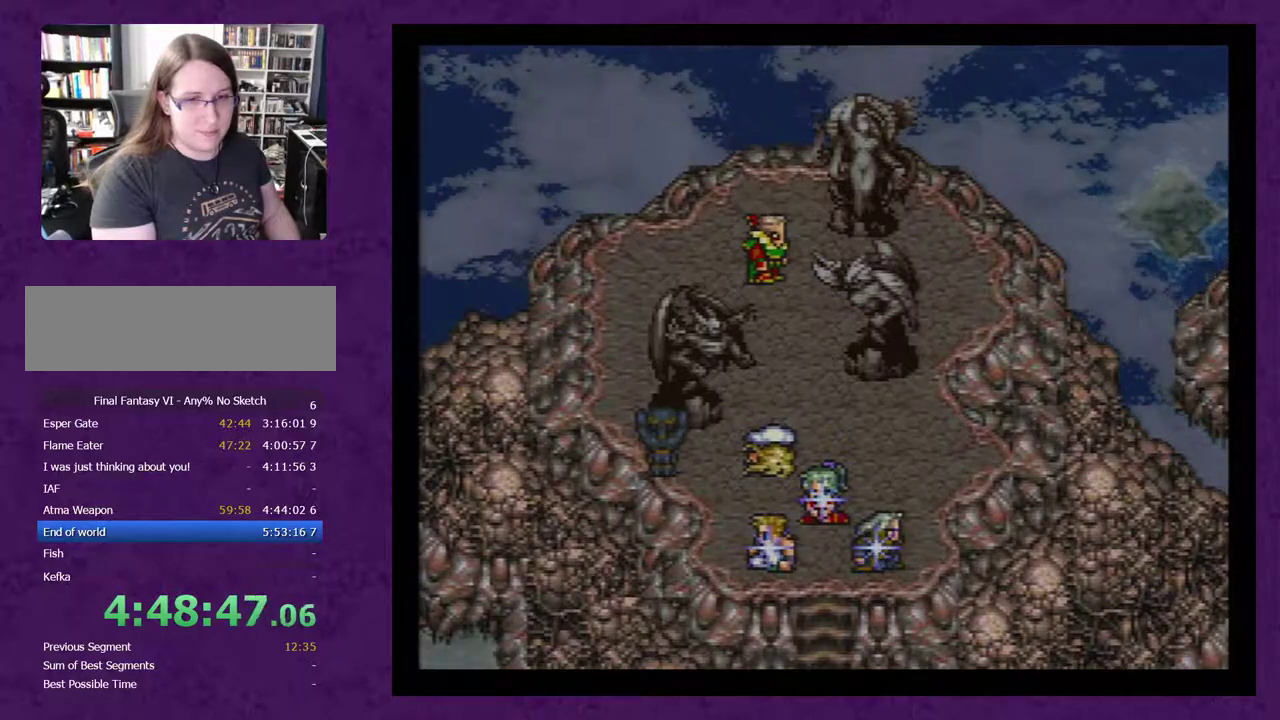
{"buttons": ["A"], "events": [[17, "A", "up"], [83, "A", "down"], [167, "A", "up"], [267, "A", "down"], [333, "A", "up"], [417, "A", "down"]]}
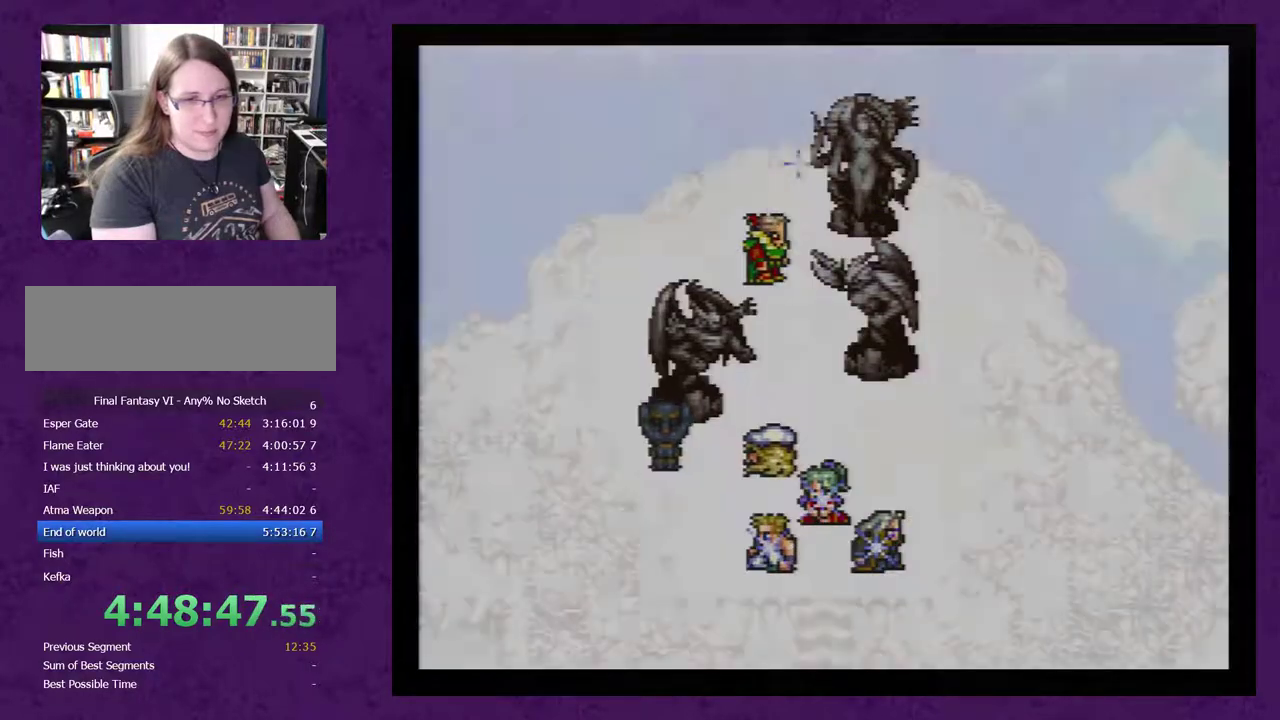
{"buttons": ["A"], "events": [[17, "A", "up"], [100, "A", "down"], [200, "A", "up"], [250, "A", "down"], [350, "A", "up"], [450, "A", "down"]]}
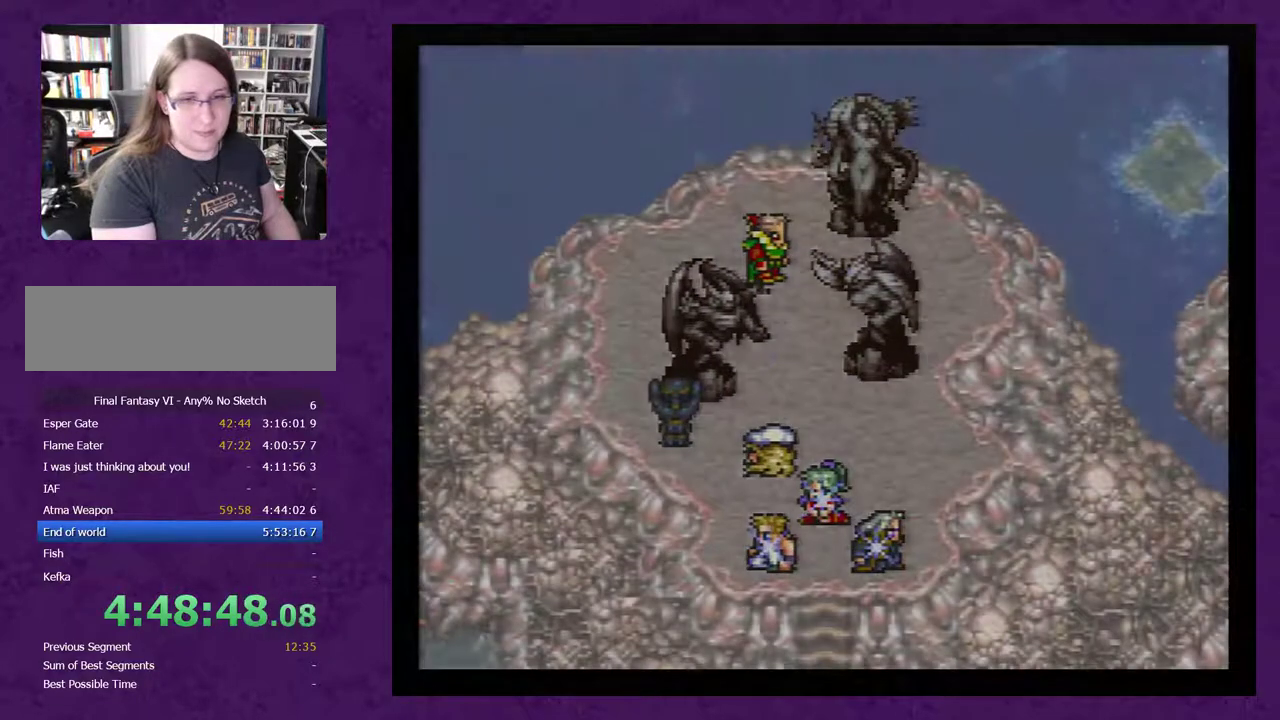
{"buttons": ["A"], "events": [[33, "A", "up"], [100, "A", "down"], [183, "A", "up"], [283, "A", "down"], [383, "A", "up"], [467, "A", "down"]]}
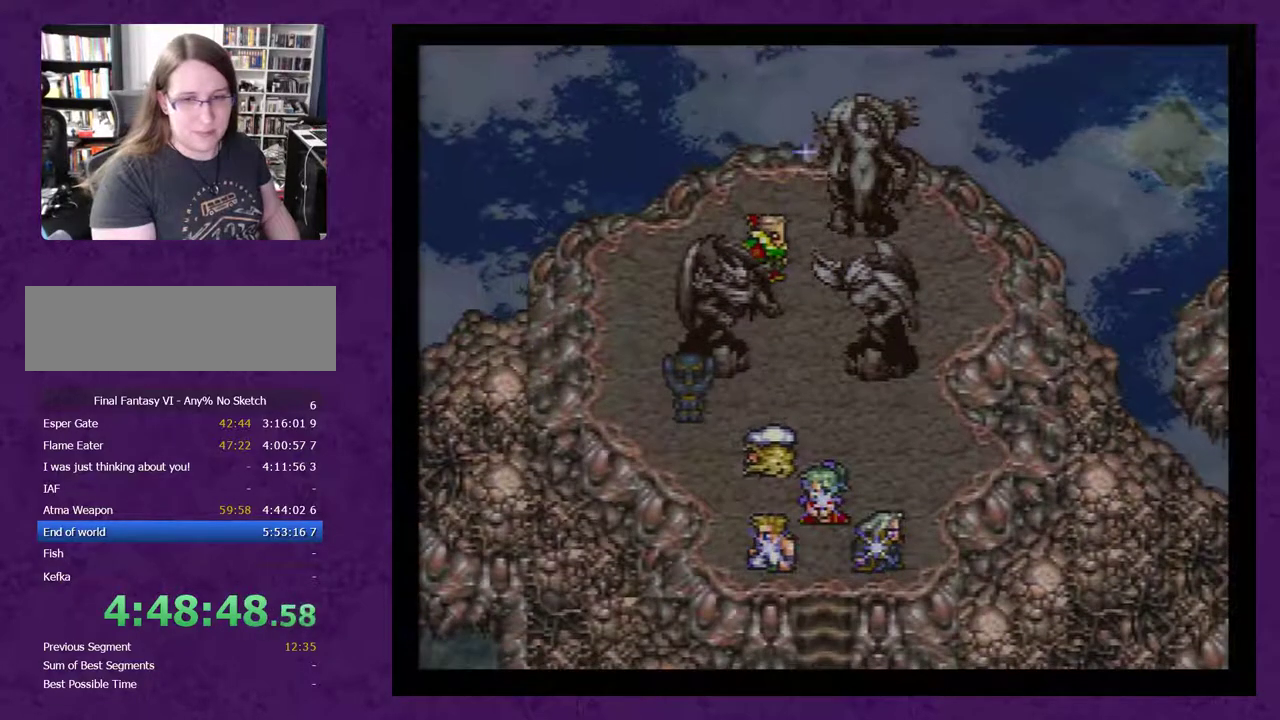
{"buttons": [], "events": [[67, "A", "up"], [150, "A", "down"], [250, "A", "up"], [350, "A", "down"], [467, "A", "up"]]}
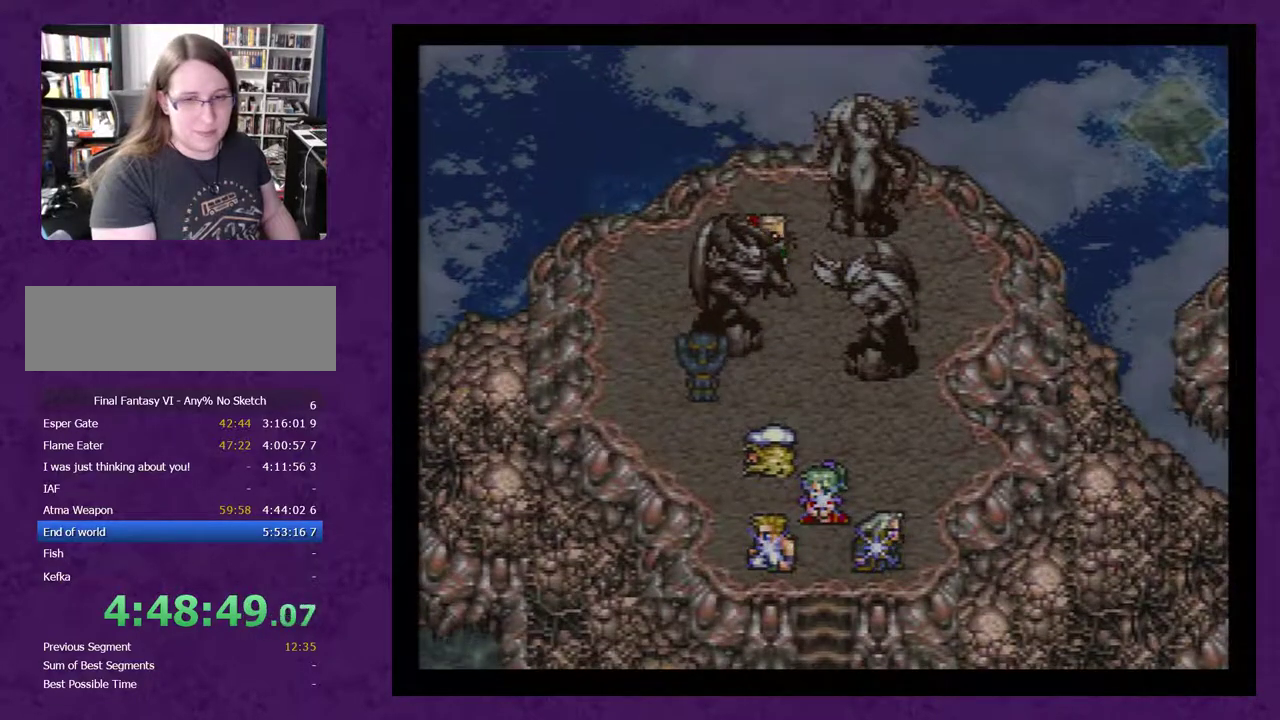
{"buttons": [], "events": [[33, "A", "down"], [117, "A", "up"], [217, "A", "down"], [283, "A", "up"], [367, "A", "down"], [467, "A", "up"]]}
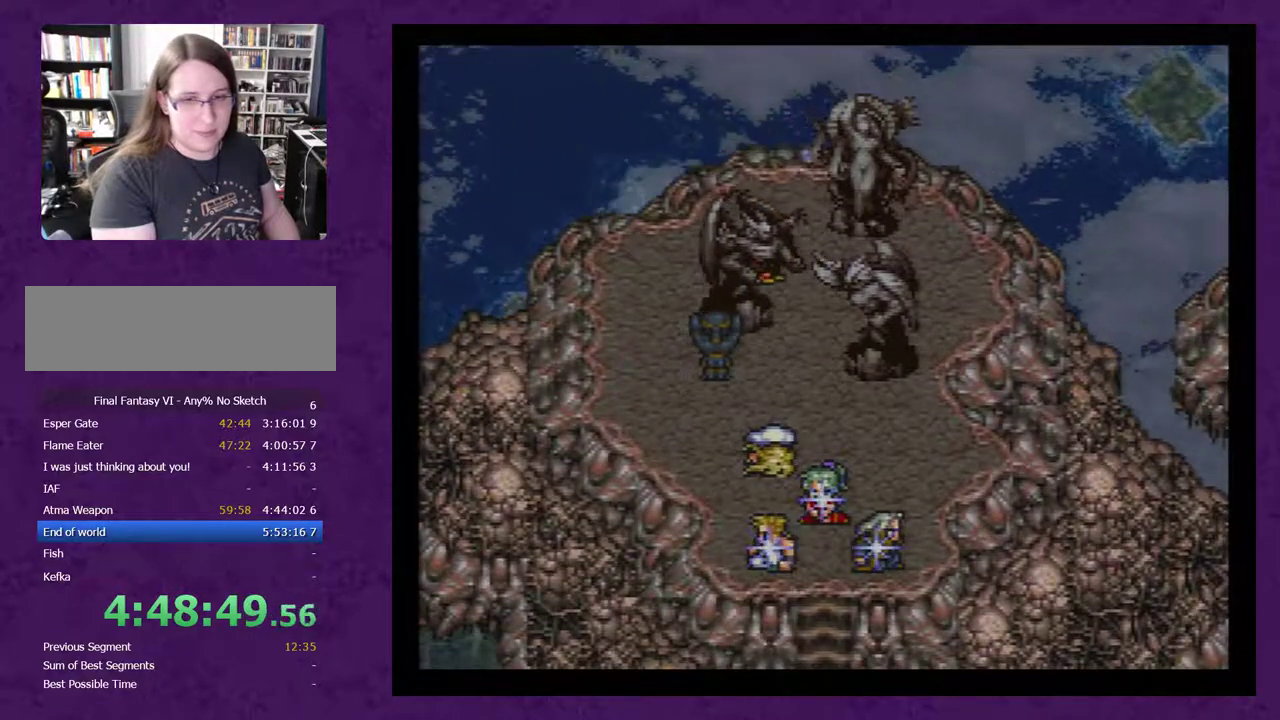
{"buttons": [], "events": [[33, "A", "down"], [117, "A", "up"], [217, "A", "down"], [283, "A", "up"], [367, "A", "down"], [467, "A", "up"]]}
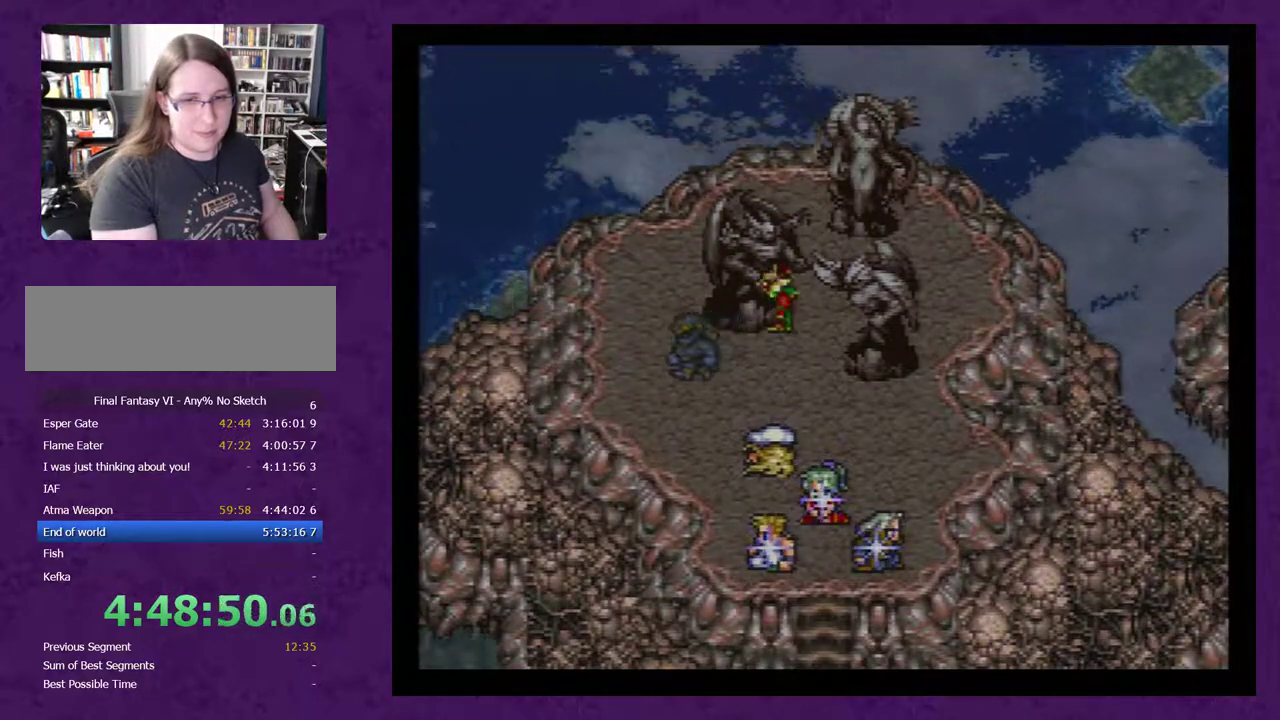
{"buttons": ["A"], "events": [[67, "A", "down"], [150, "A", "up"], [250, "A", "down"], [333, "A", "up"], [433, "A", "down"]]}
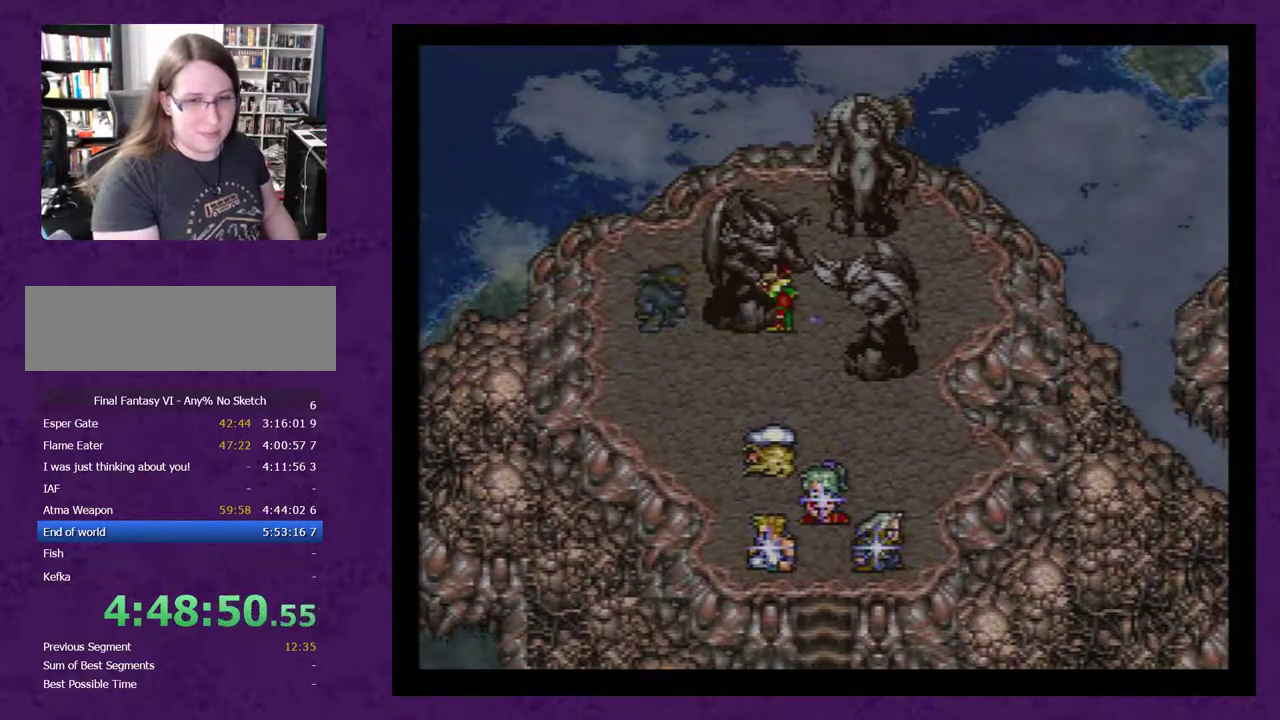
{"buttons": ["A"], "events": [[33, "A", "up"], [117, "A", "down"], [250, "A", "up"], [467, "A", "down"]]}
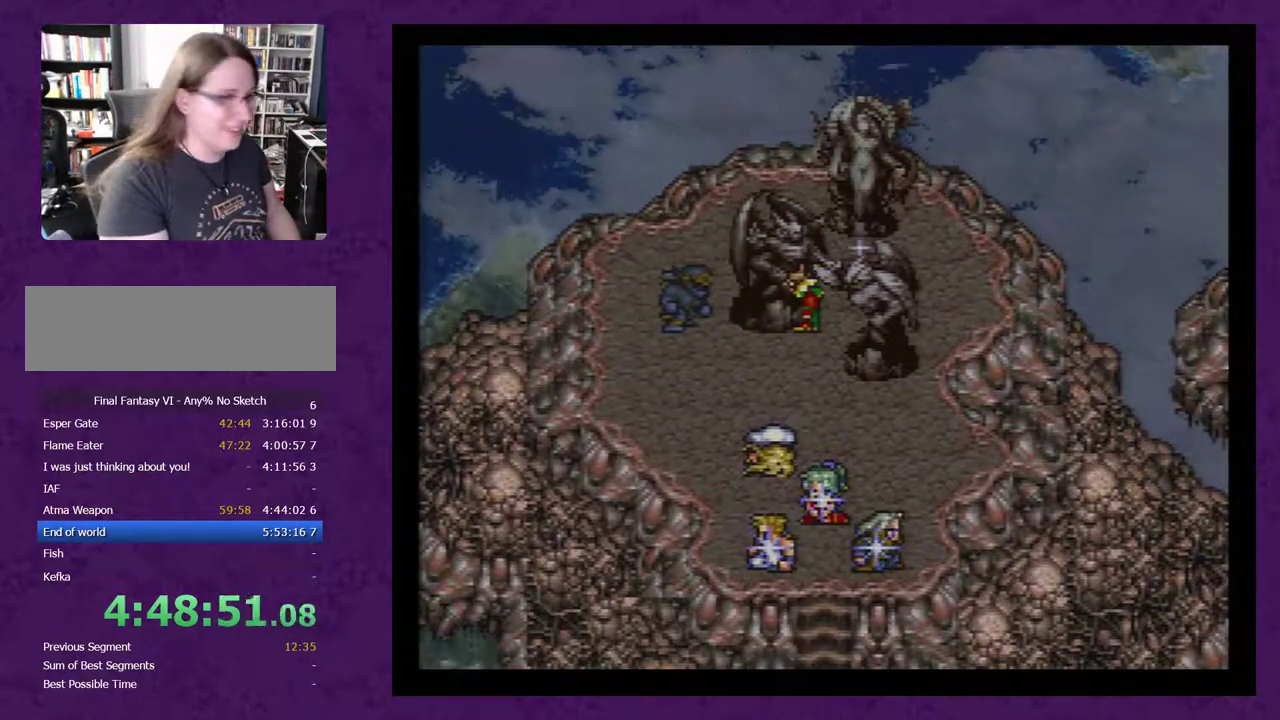
{"buttons": ["A"], "events": [[50, "A", "up"], [150, "A", "down"], [250, "A", "up"], [300, "A", "down"], [433, "A", "up"], [500, "A", "down"]]}
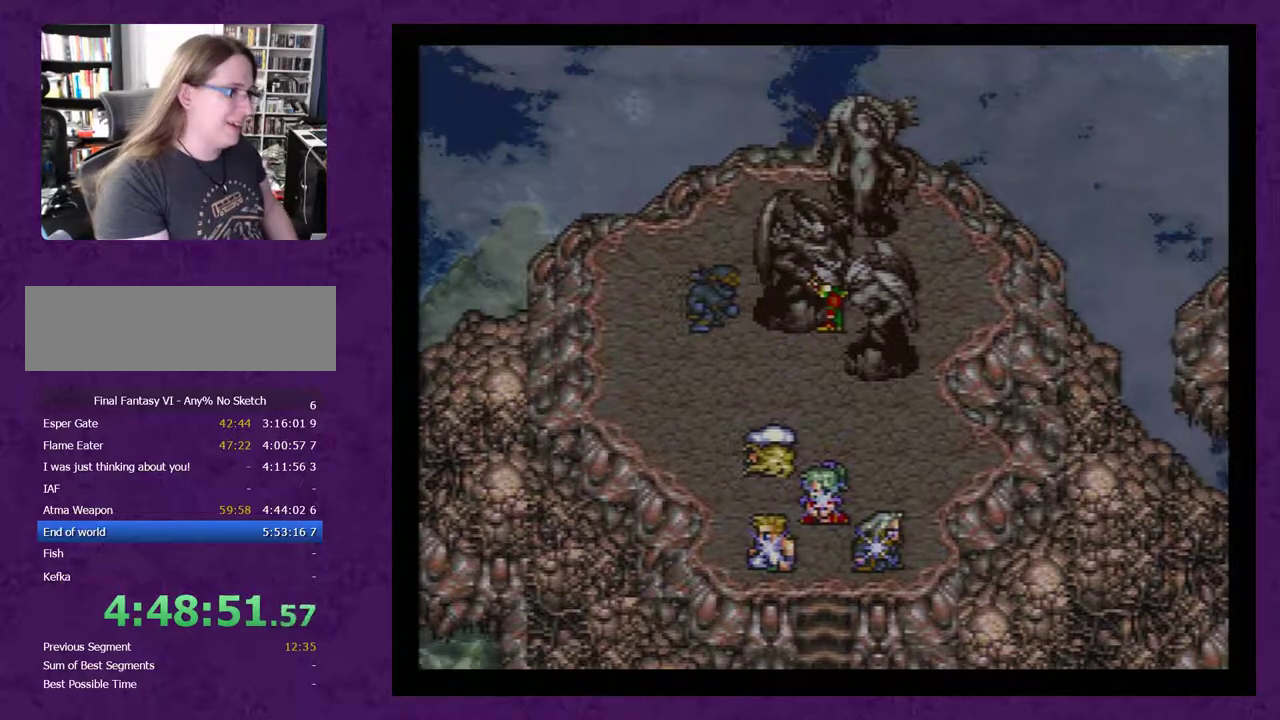
{"buttons": [], "events": [[83, "A", "up"], [150, "A", "down"], [283, "A", "up"], [333, "A", "down"], [467, "A", "up"]]}
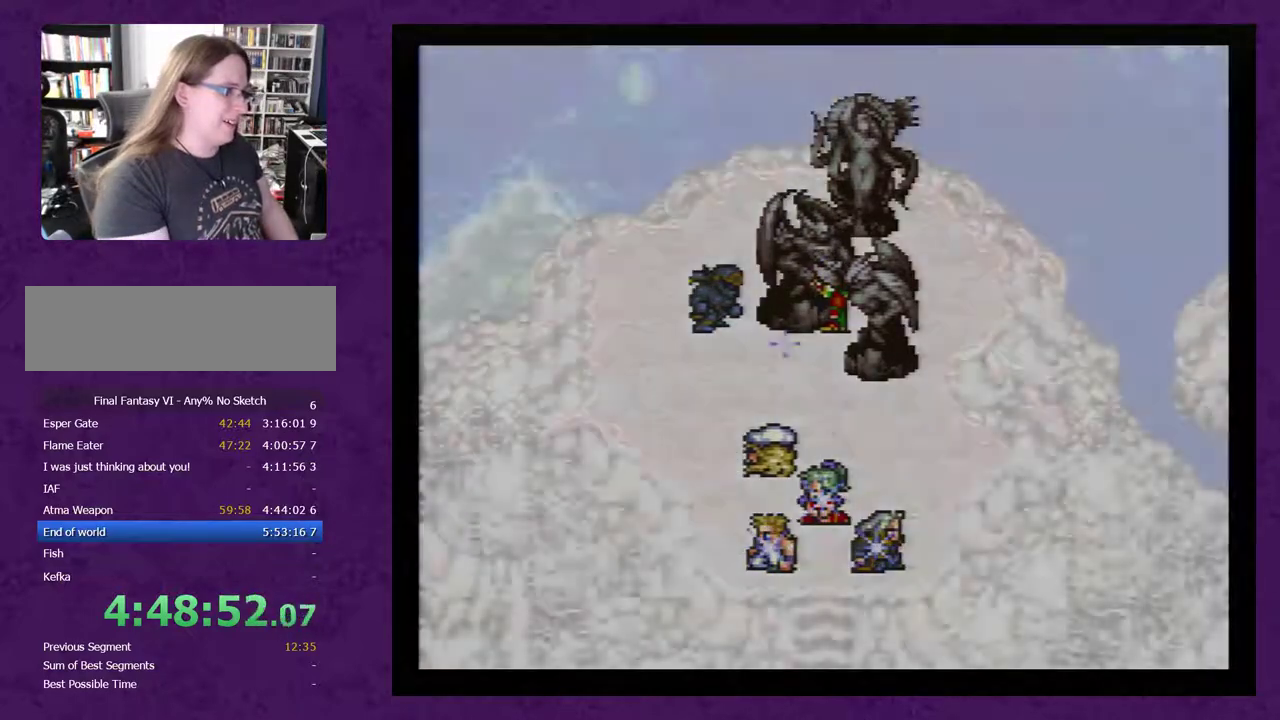
{"buttons": ["A"], "events": [[33, "A", "down"], [83, "A", "up"], [500, "A", "down"]]}
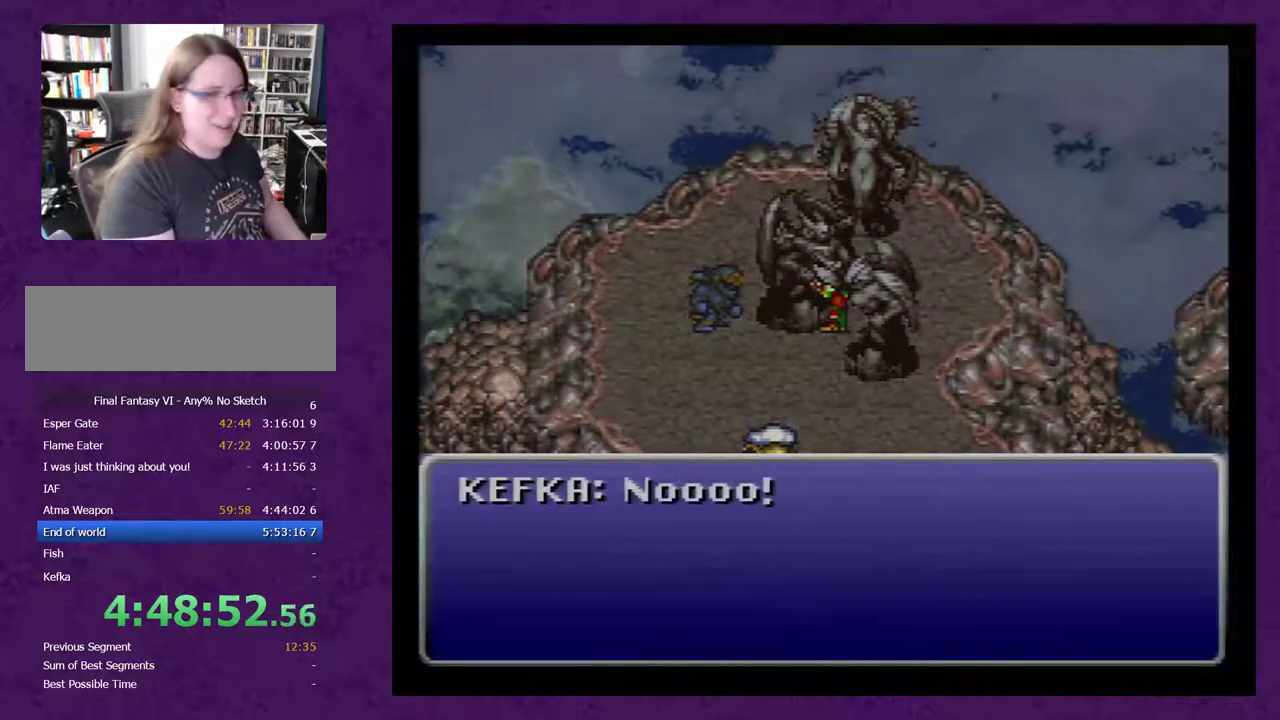
{"buttons": ["A"], "events": [[83, "A", "up"], [150, "A", "down"], [250, "A", "up"], [300, "A", "down"], [433, "A", "up"], [500, "A", "down"]]}
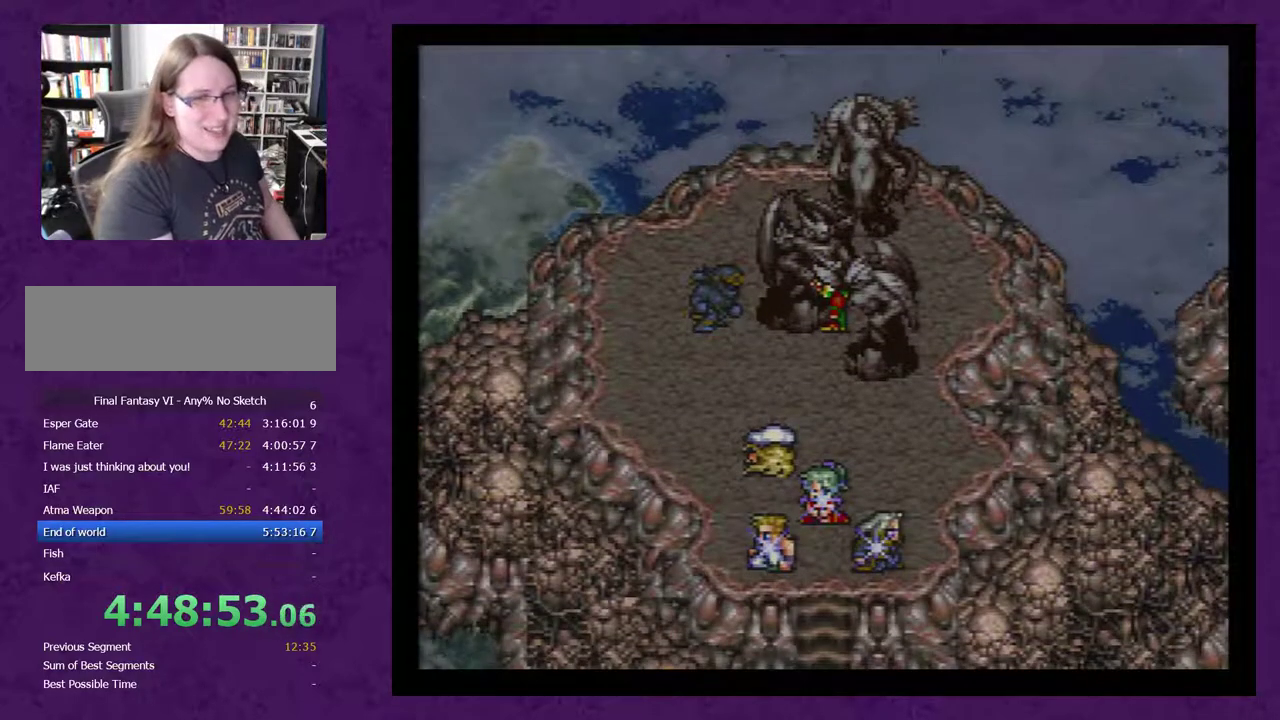
{"buttons": [], "events": [[83, "A", "up"], [183, "A", "down"], [267, "A", "up"], [333, "A", "down"], [467, "A", "up"]]}
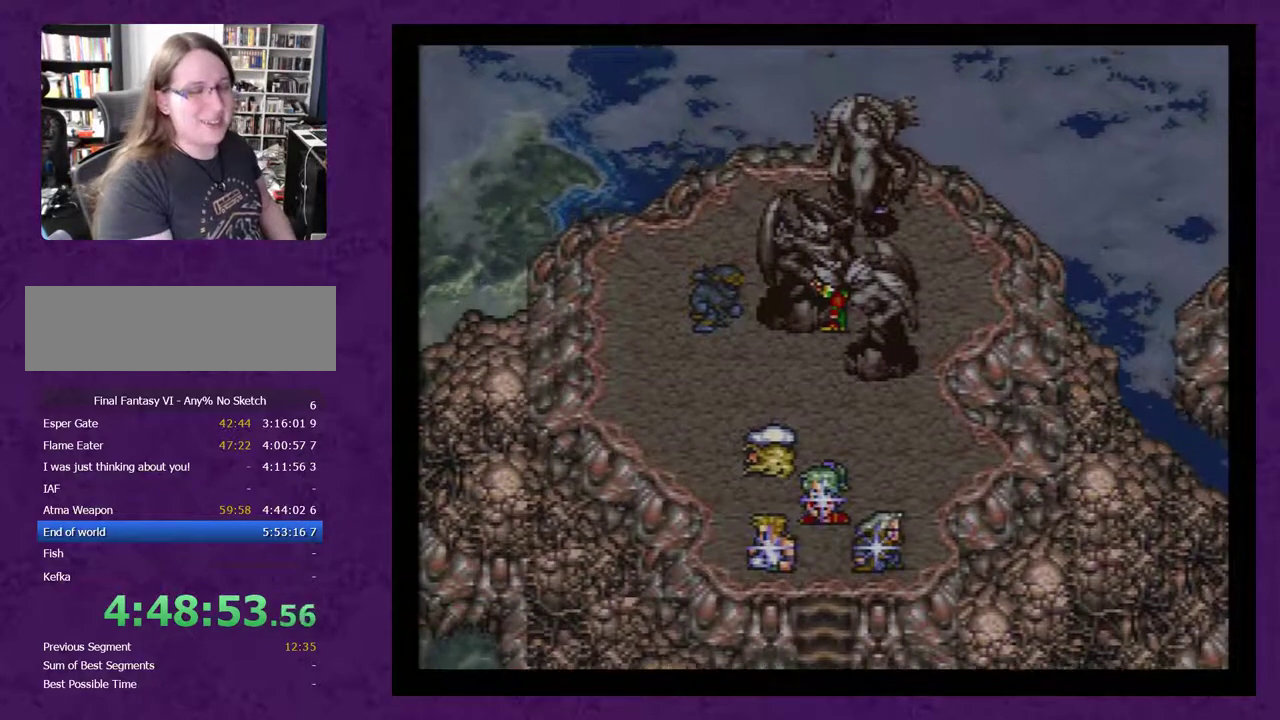
{"buttons": [], "events": [[17, "A", "down"], [83, "A", "up"], [200, "A", "down"], [267, "A", "up"], [367, "A", "down"], [450, "A", "up"]]}
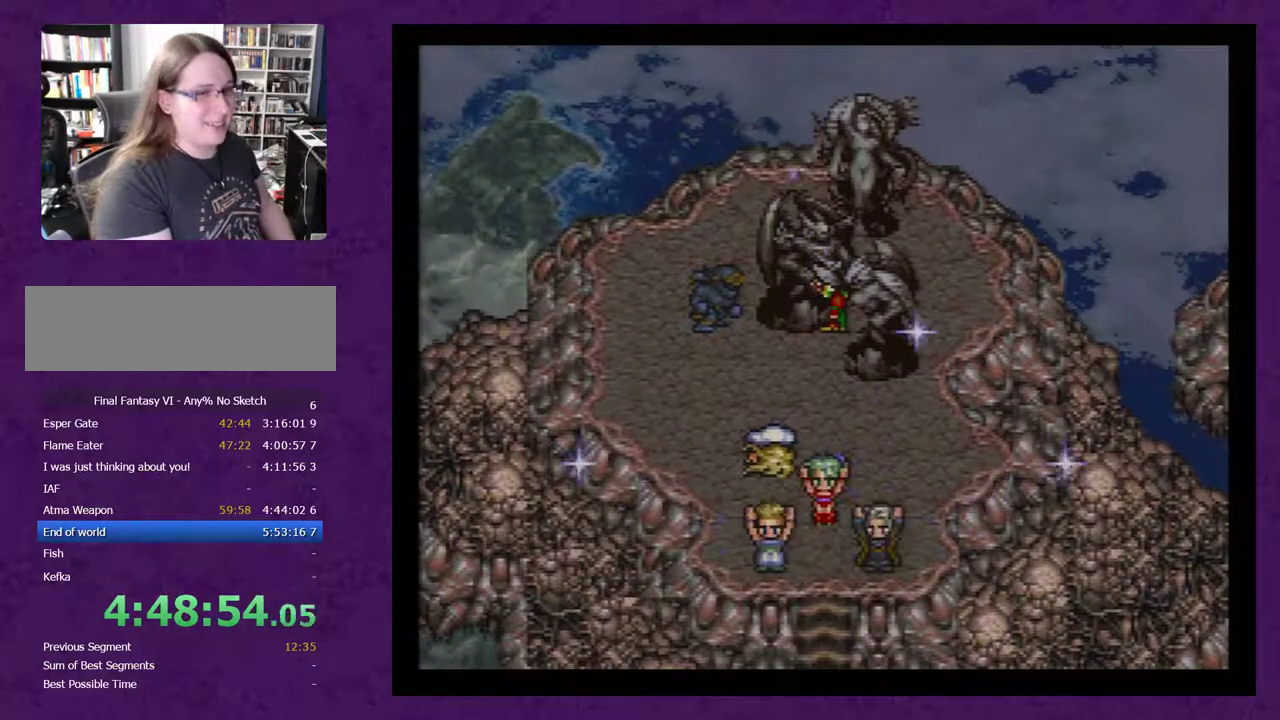
{"buttons": ["A"], "events": [[17, "A", "down"], [83, "A", "up"], [167, "A", "down"], [233, "A", "up"], [333, "A", "down"], [417, "A", "up"], [483, "A", "down"]]}
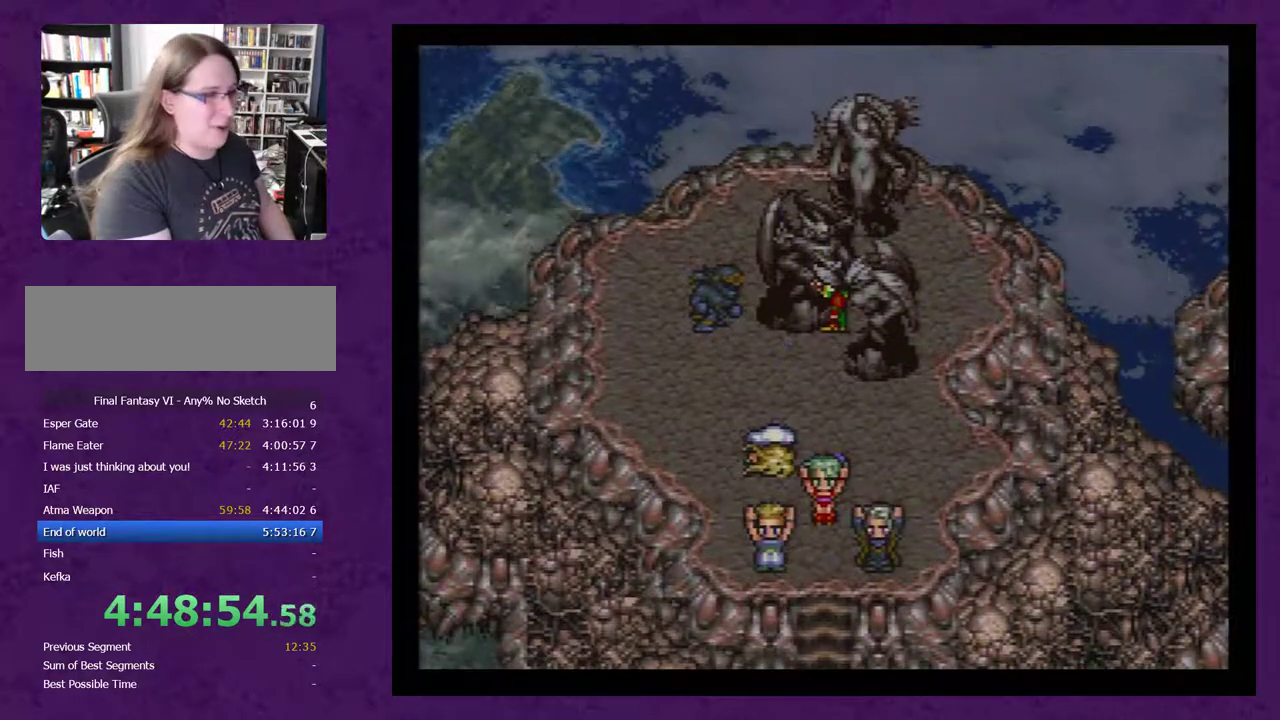
{"buttons": ["A"], "events": [[100, "A", "up"], [167, "A", "down"], [300, "A", "up"], [350, "A", "down"]]}
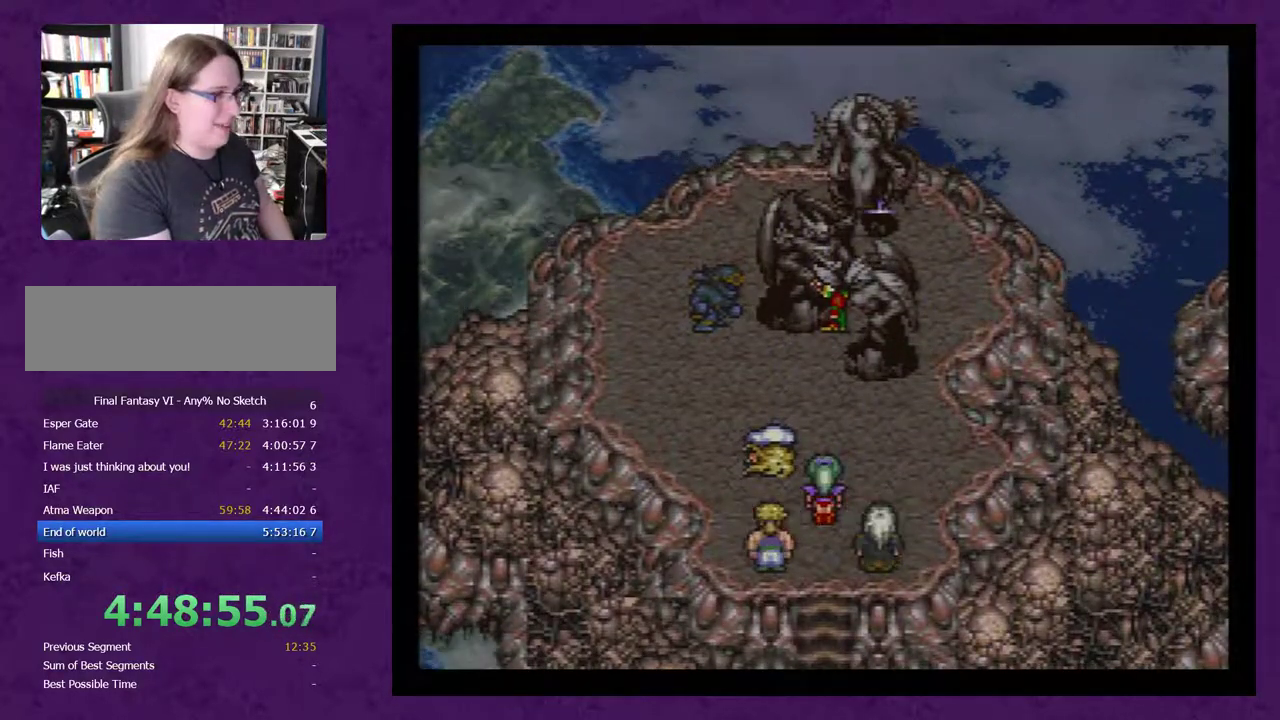
{"buttons": [], "events": [[17, "A", "up"], [350, "A", "down"], [467, "A", "up"]]}
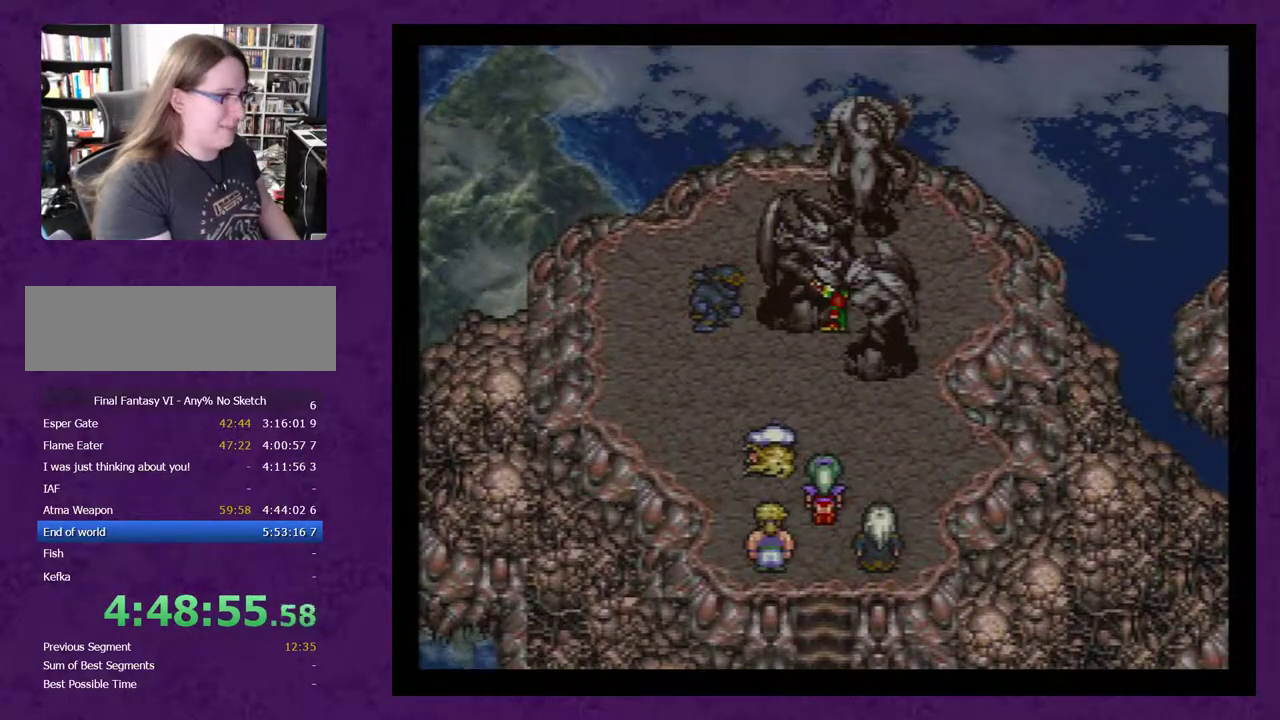
{"buttons": [], "events": [[33, "A", "down"], [133, "A", "up"], [367, "A", "down"], [467, "A", "up"]]}
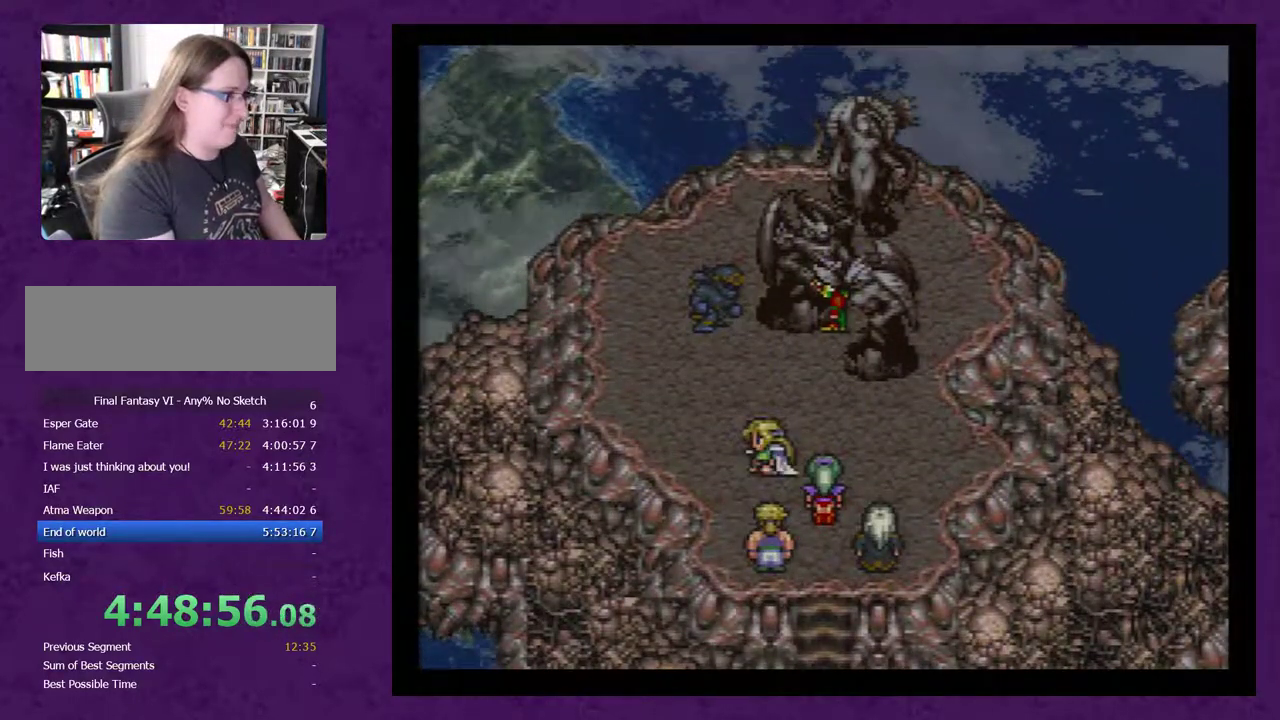
{"buttons": ["A"], "events": [[117, "A", "down"], [183, "A", "up"], [267, "A", "down"], [367, "A", "up"], [433, "A", "down"]]}
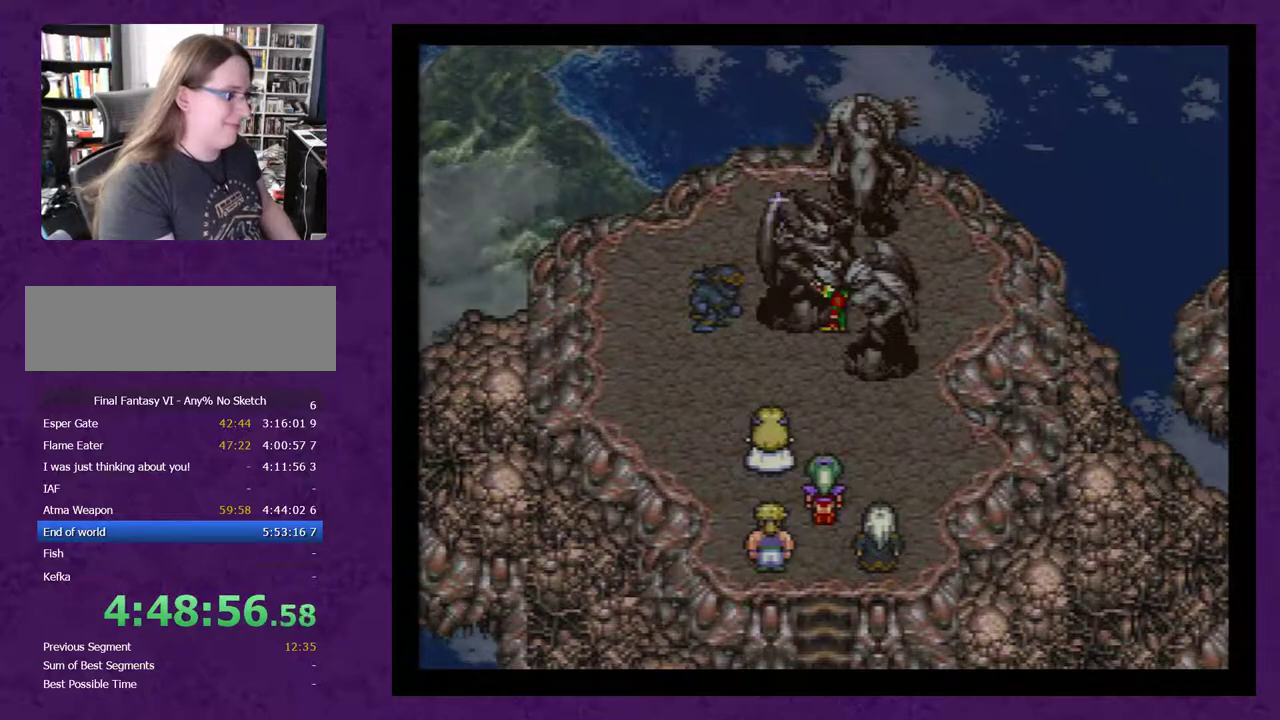
{"buttons": ["A"], "events": [[50, "A", "up"], [117, "A", "down"], [233, "A", "up"], [300, "A", "down"], [367, "A", "up"], [450, "A", "down"]]}
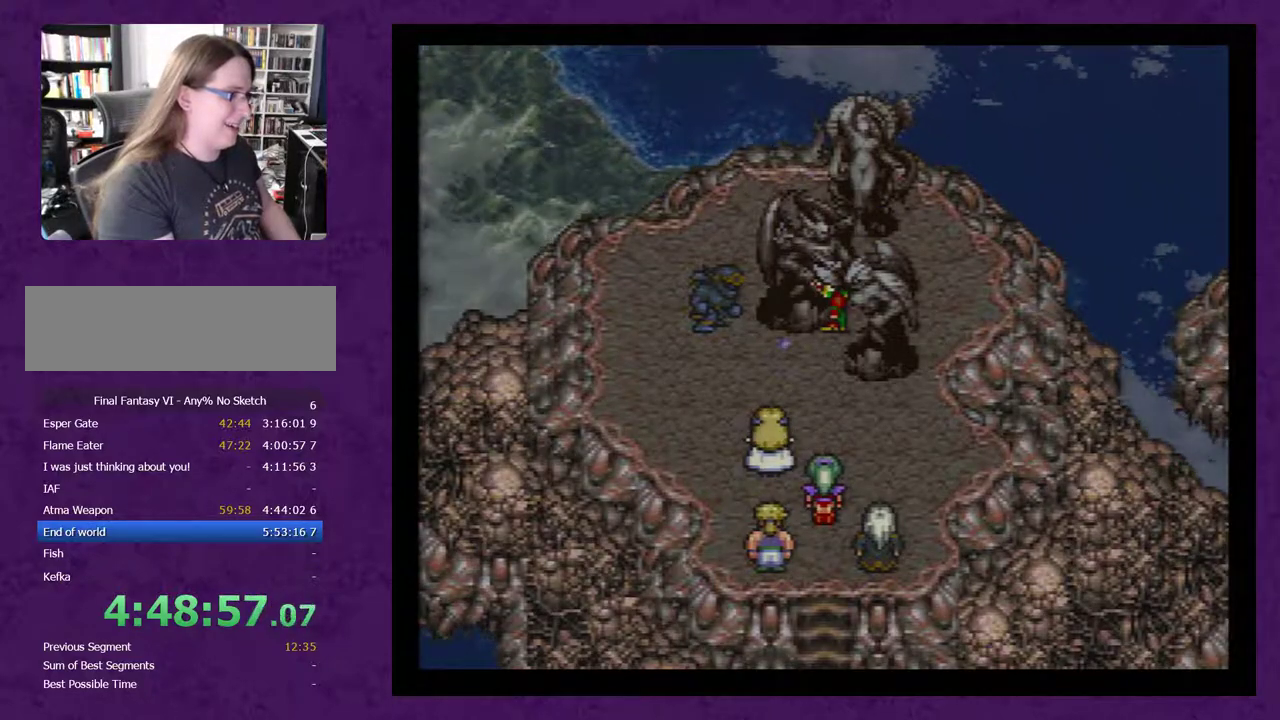
{"buttons": ["A"], "events": [[50, "A", "up"], [117, "A", "down"], [200, "A", "up"], [483, "A", "down"]]}
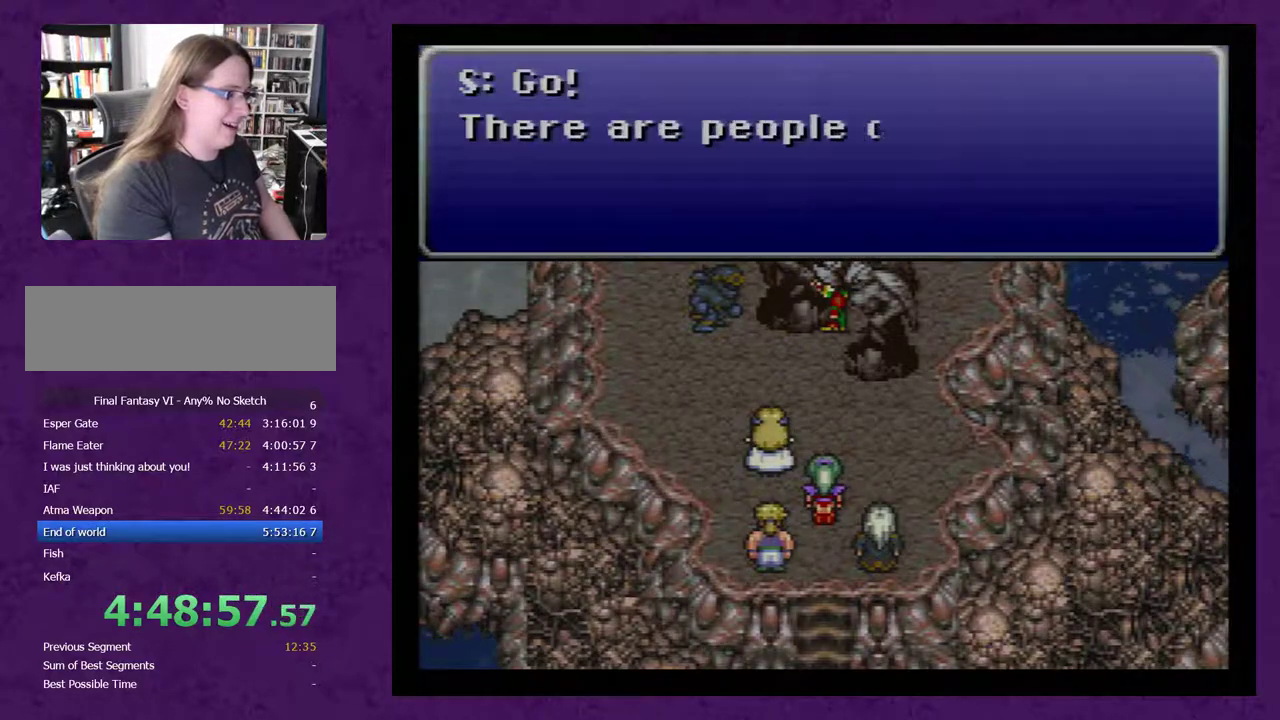
{"buttons": [], "events": [[67, "A", "up"], [167, "A", "down"], [233, "A", "up"], [350, "A", "down"], [450, "A", "up"]]}
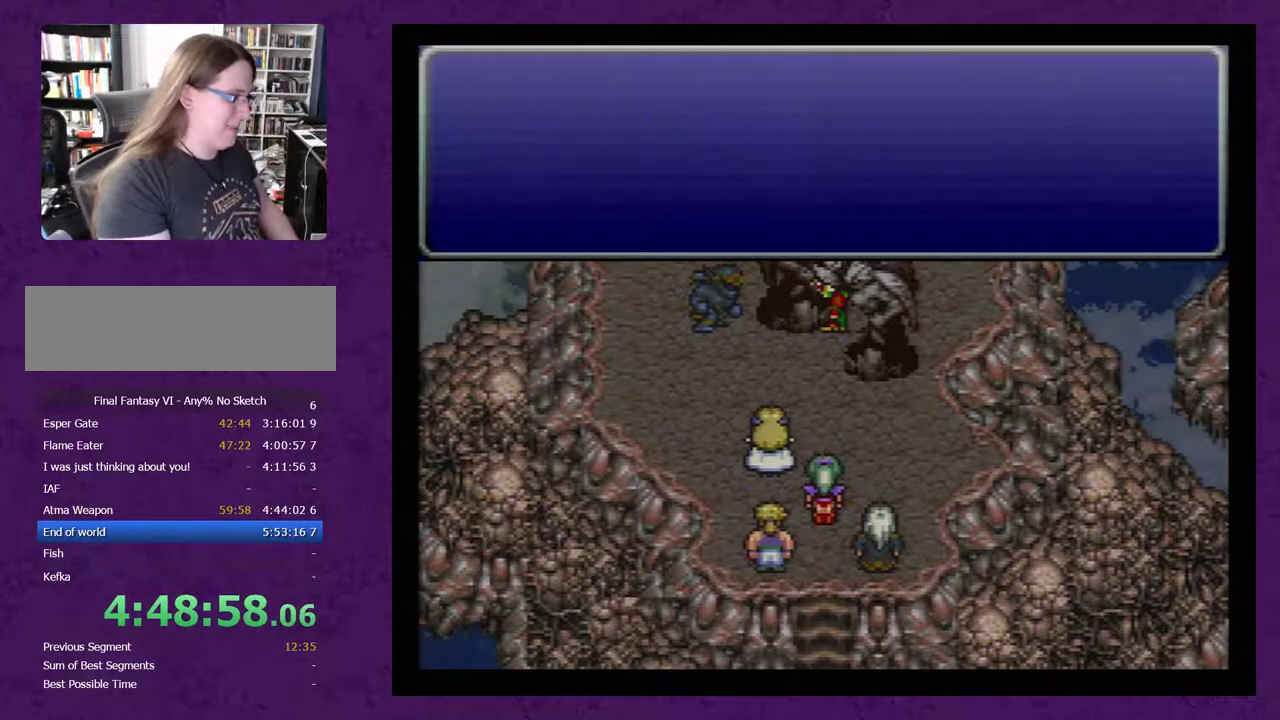
{"buttons": [], "events": [[33, "A", "down"], [100, "A", "up"], [183, "A", "down"], [283, "A", "up"], [383, "A", "down"], [467, "A", "up"]]}
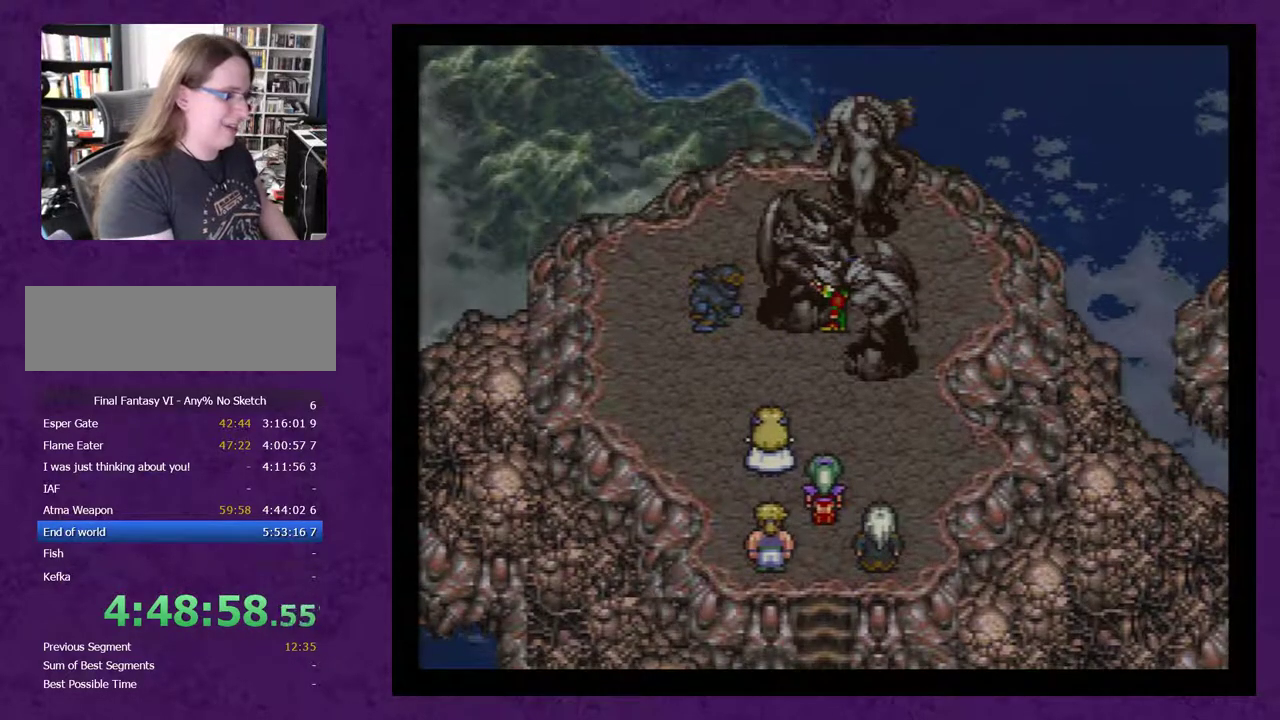
{"buttons": [], "events": [[33, "A", "down"], [133, "A", "up"], [183, "A", "down"], [317, "A", "up"], [367, "A", "down"], [467, "A", "up"]]}
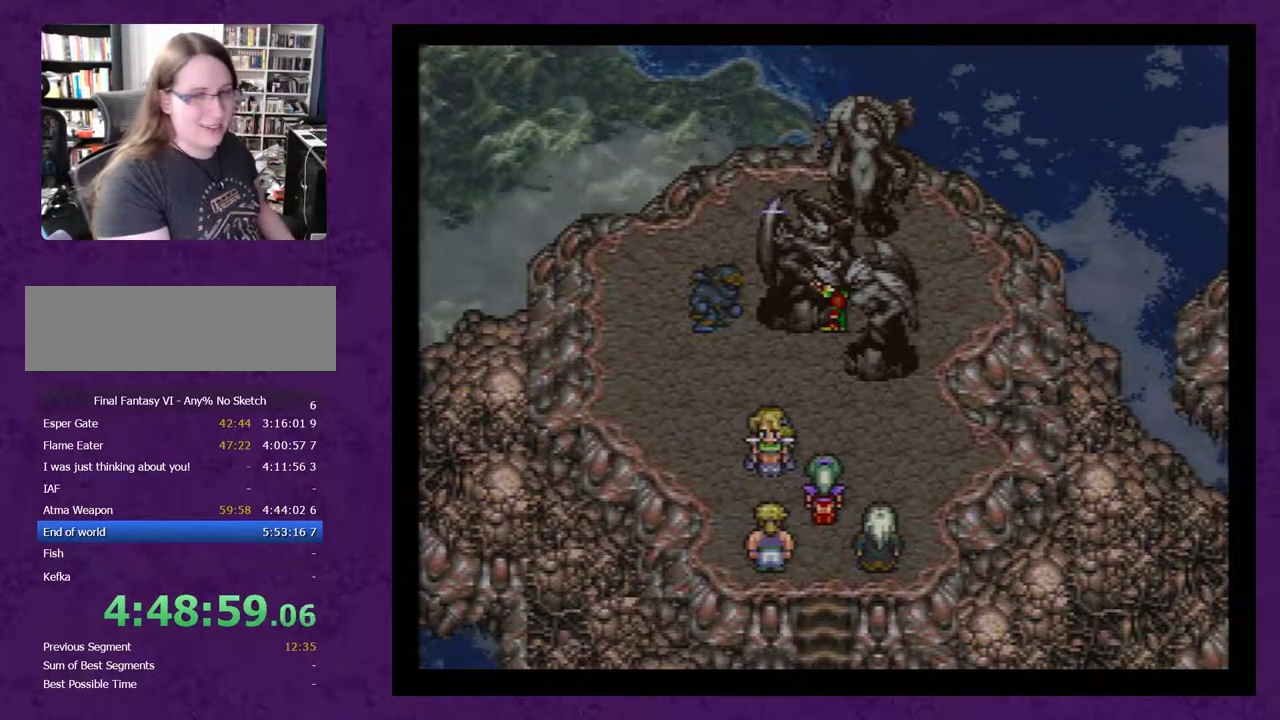
{"buttons": [], "events": [[33, "A", "down"], [150, "A", "up"], [217, "A", "down"], [333, "A", "up"], [433, "A", "down"], [500, "A", "up"]]}